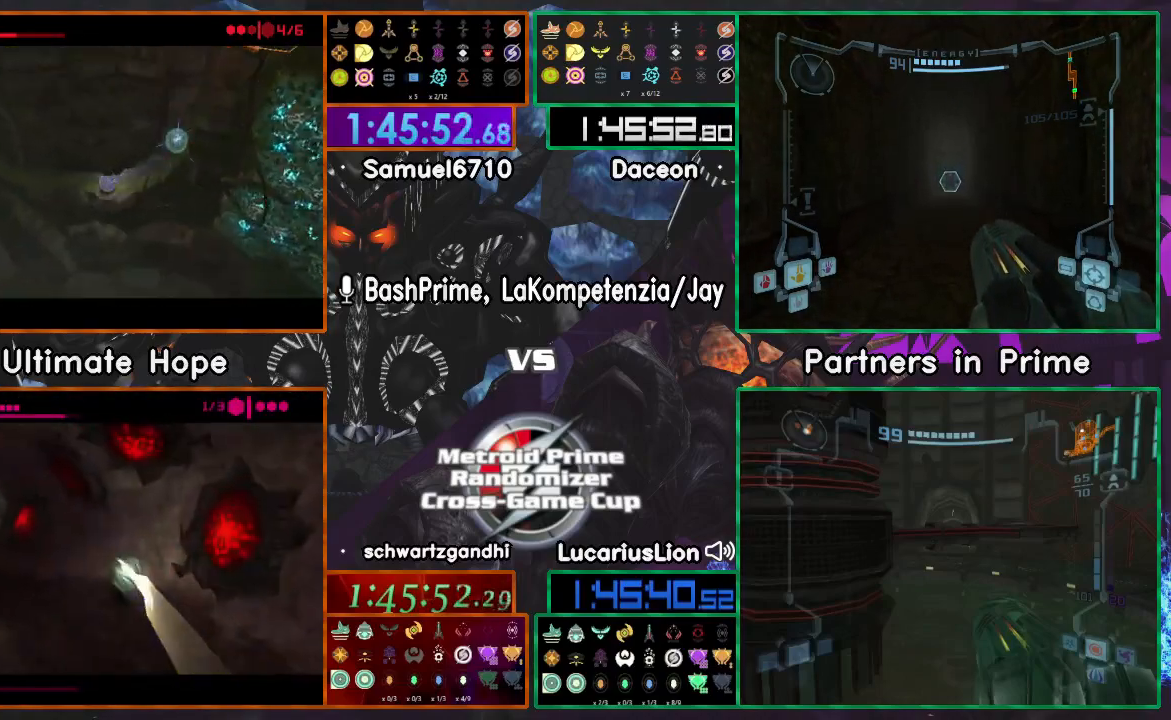
Gameplay with a controller (Nintendo layout); each line is a JSON object with the inputs held at the frame after it. "events" lists button and stick changes between this image and that frame as [ms after this image, input, new state], when the widget could be followed in between. Not read: B L3 R3 START Y.
{"buttons": [], "left_stick": "center", "right_stick": "center", "events": [[467, "left_stick", "center"]]}
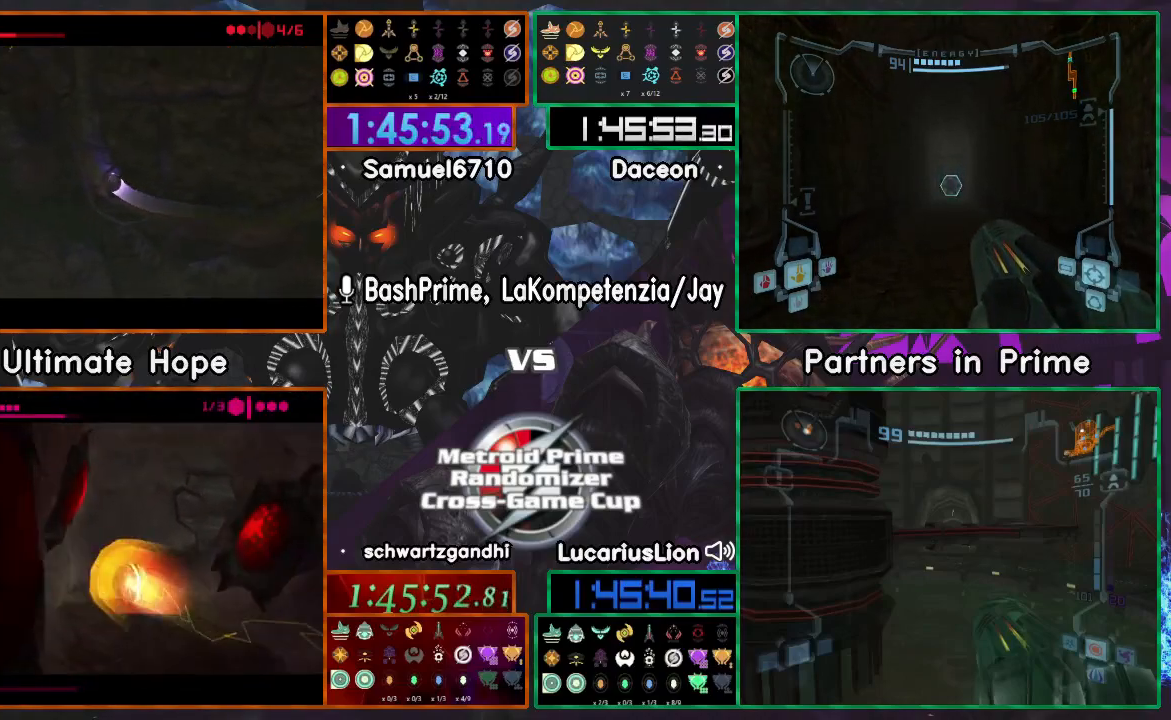
{"buttons": [], "left_stick": "left", "right_stick": "center", "events": [[367, "left_stick", "left"]]}
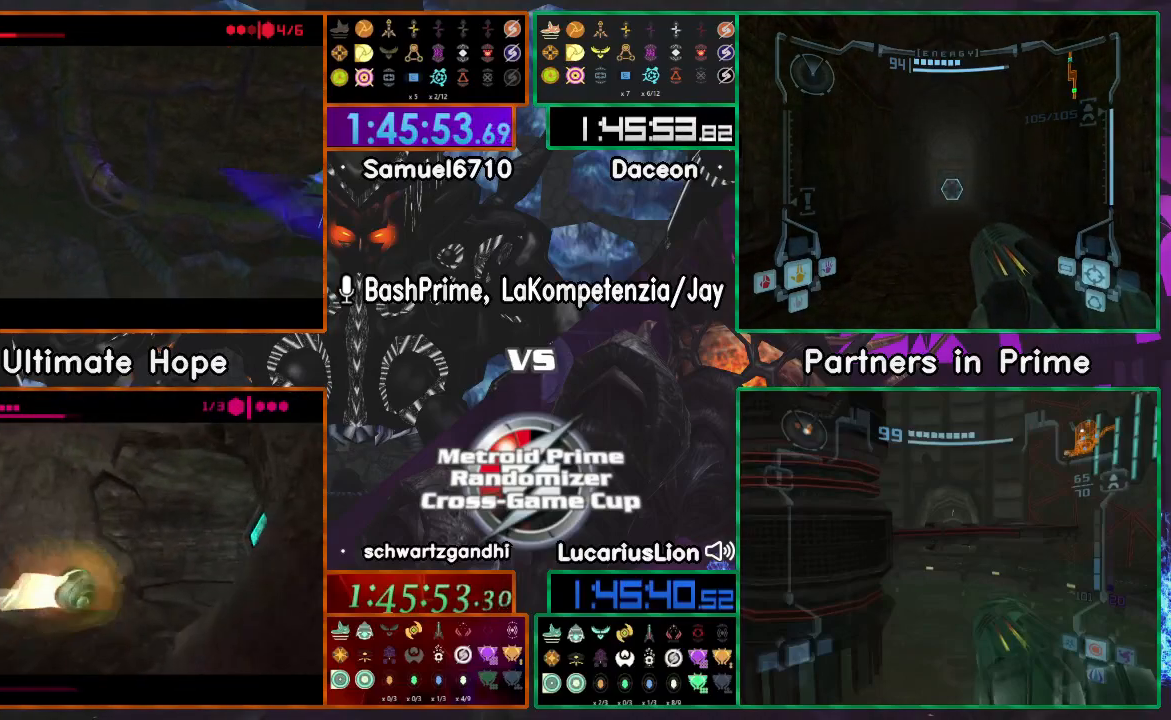
{"buttons": [], "left_stick": "left", "right_stick": "center", "events": []}
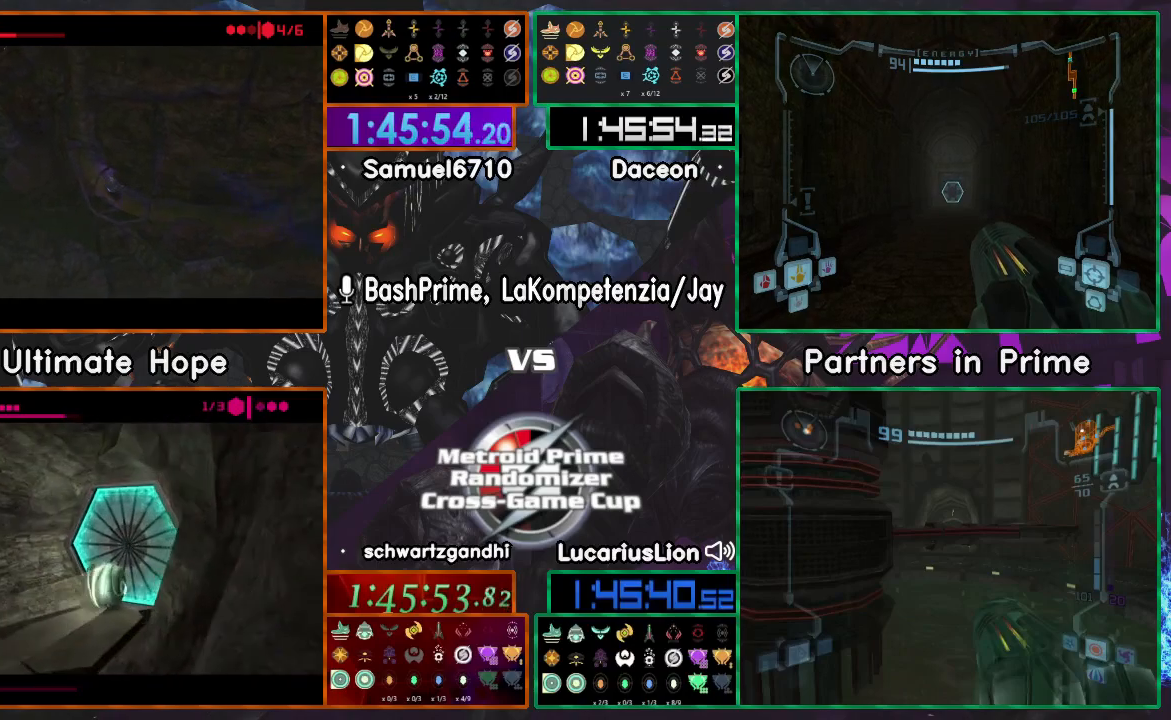
{"buttons": [], "left_stick": "up-left", "right_stick": "center", "events": [[167, "left_stick", "center"], [217, "left_stick", "up-left"]]}
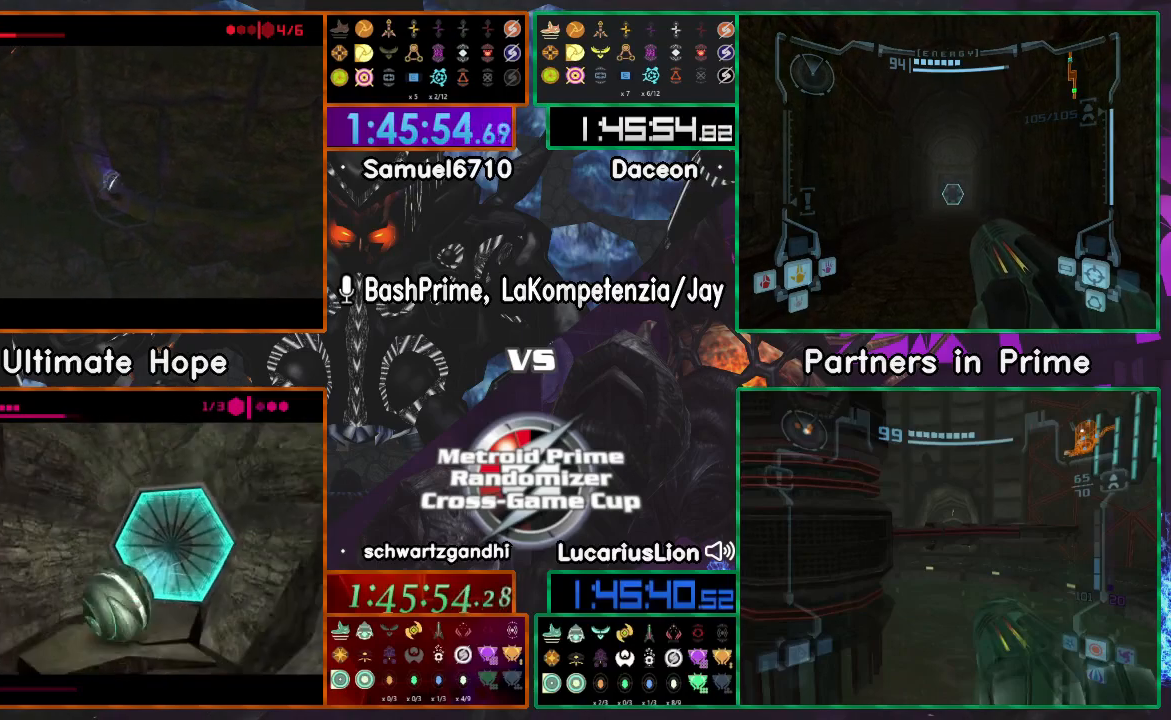
{"buttons": [], "left_stick": "up-left", "right_stick": "center", "events": []}
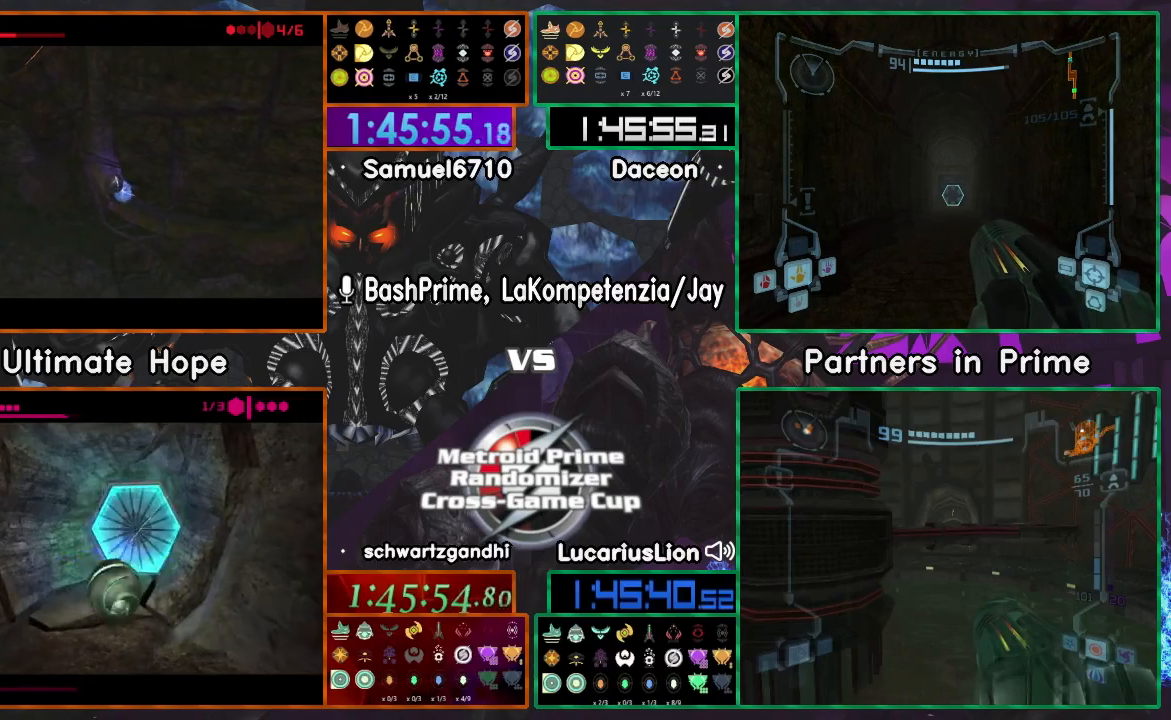
{"buttons": [], "left_stick": "up-left", "right_stick": "center", "events": [[17, "A", "down"], [217, "A", "up"]]}
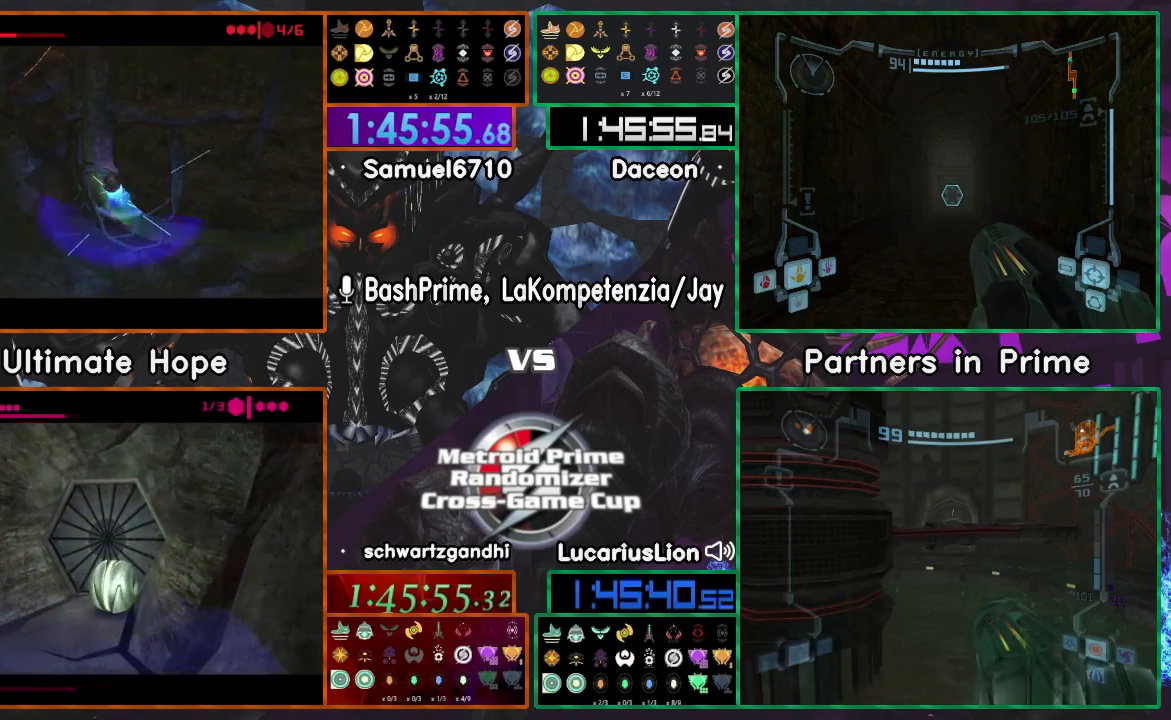
{"buttons": [], "left_stick": "up-left", "right_stick": "center", "events": [[50, "A", "down"], [217, "A", "up"]]}
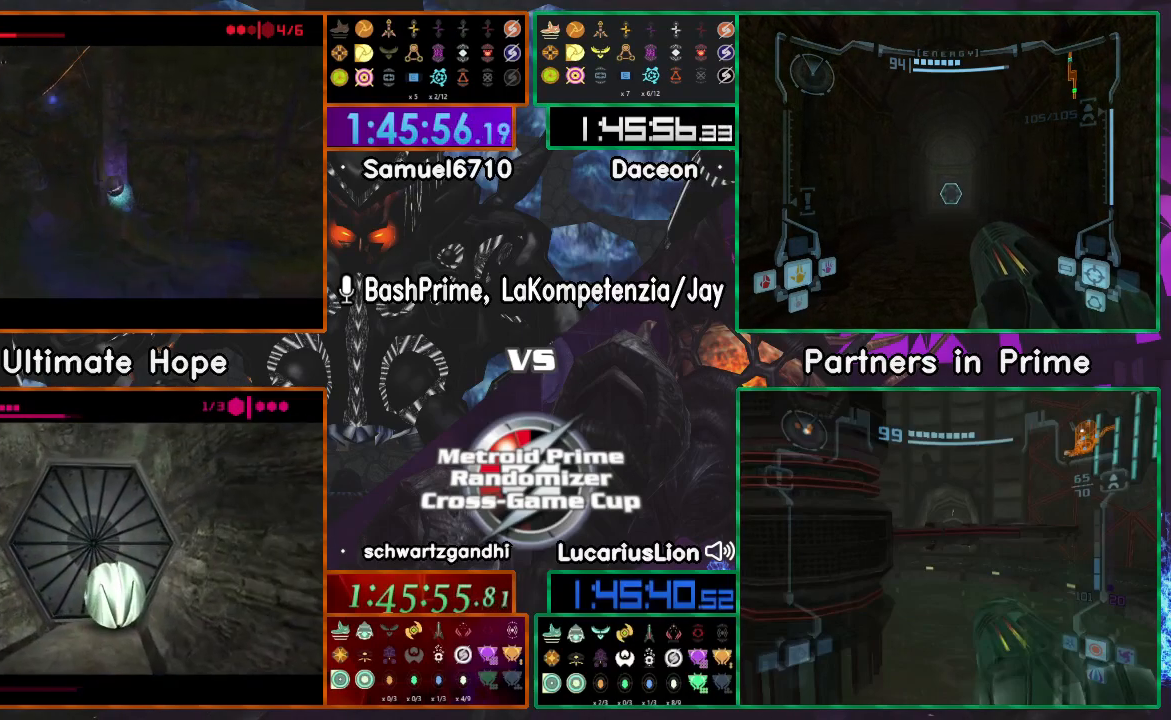
{"buttons": [], "left_stick": "up-left", "right_stick": "center", "events": []}
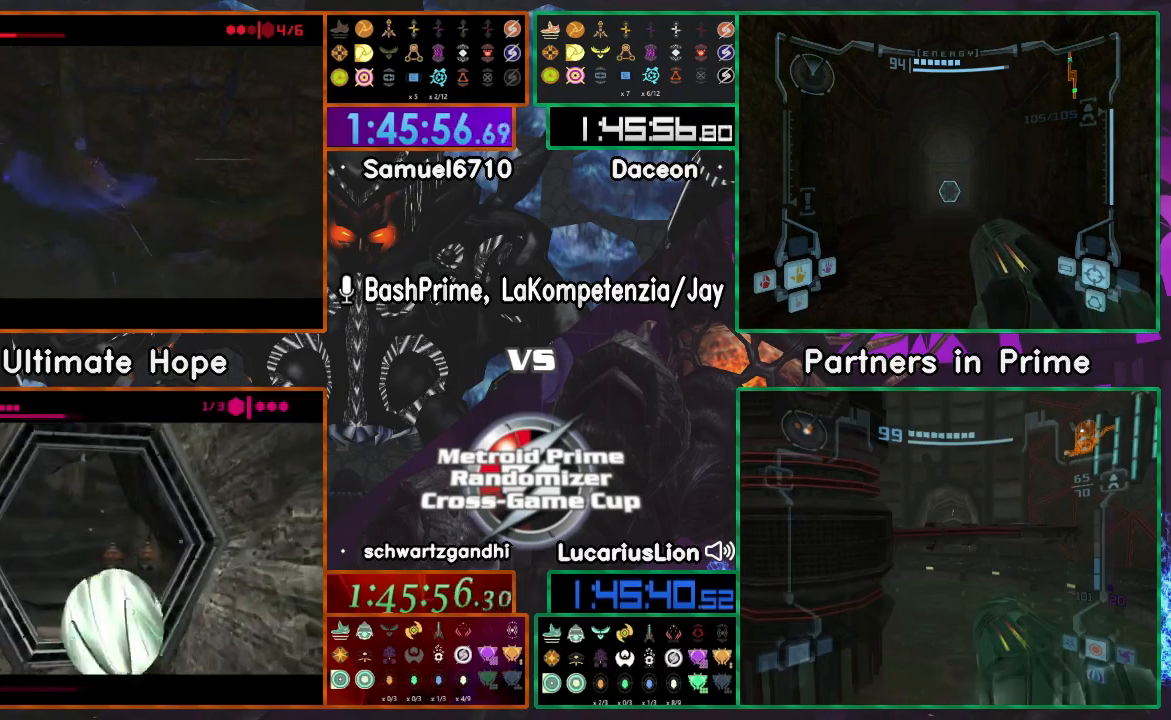
{"buttons": [], "left_stick": "up-left", "right_stick": "center", "events": []}
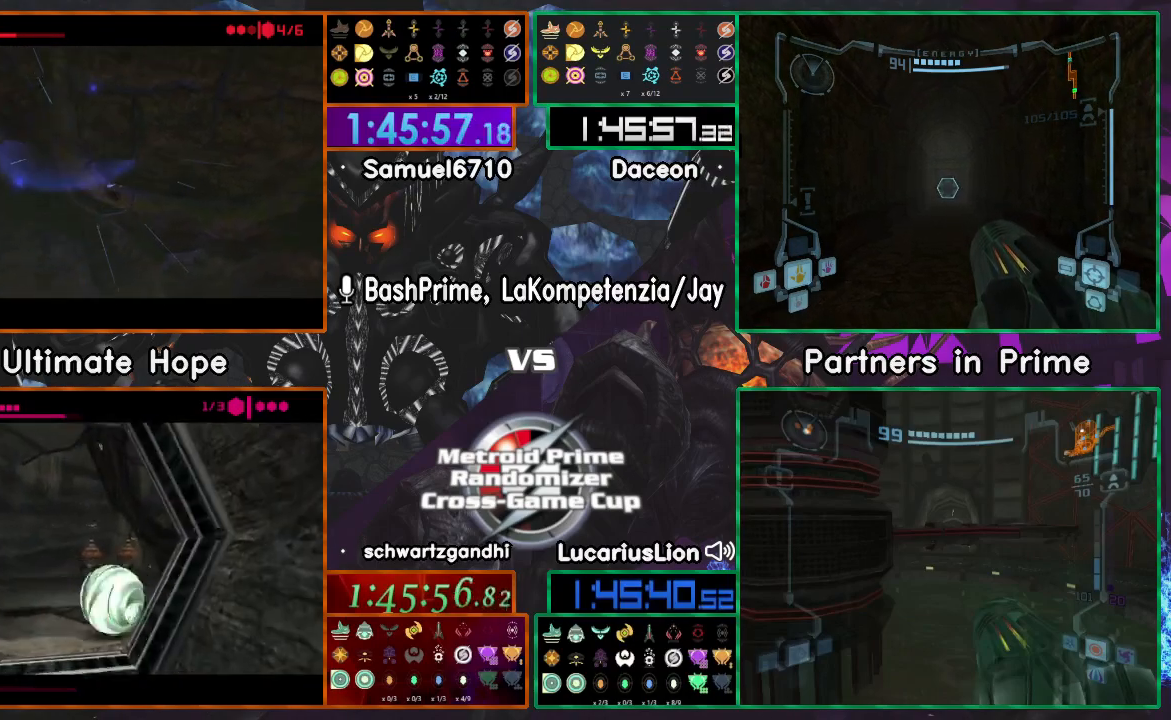
{"buttons": ["A"], "left_stick": "up-left", "right_stick": "center", "events": [[400, "left_stick", "center"], [467, "left_stick", "up-left"], [500, "A", "down"]]}
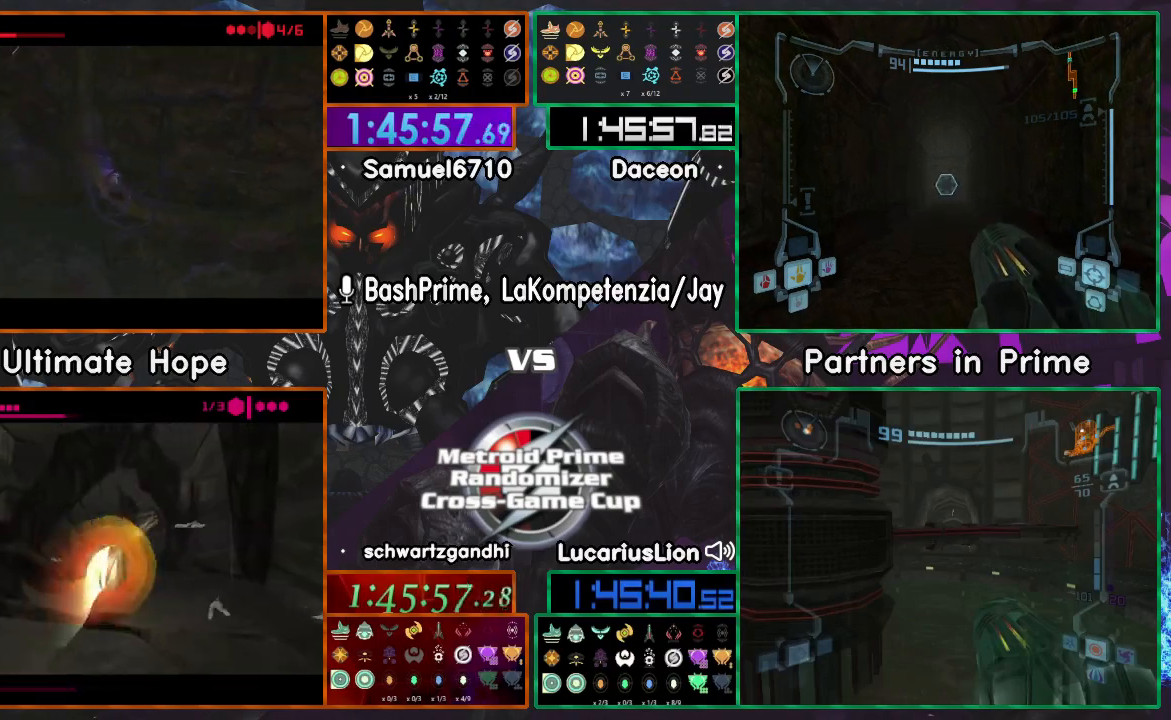
{"buttons": [], "left_stick": "up-left", "right_stick": "center", "events": [[117, "A", "up"]]}
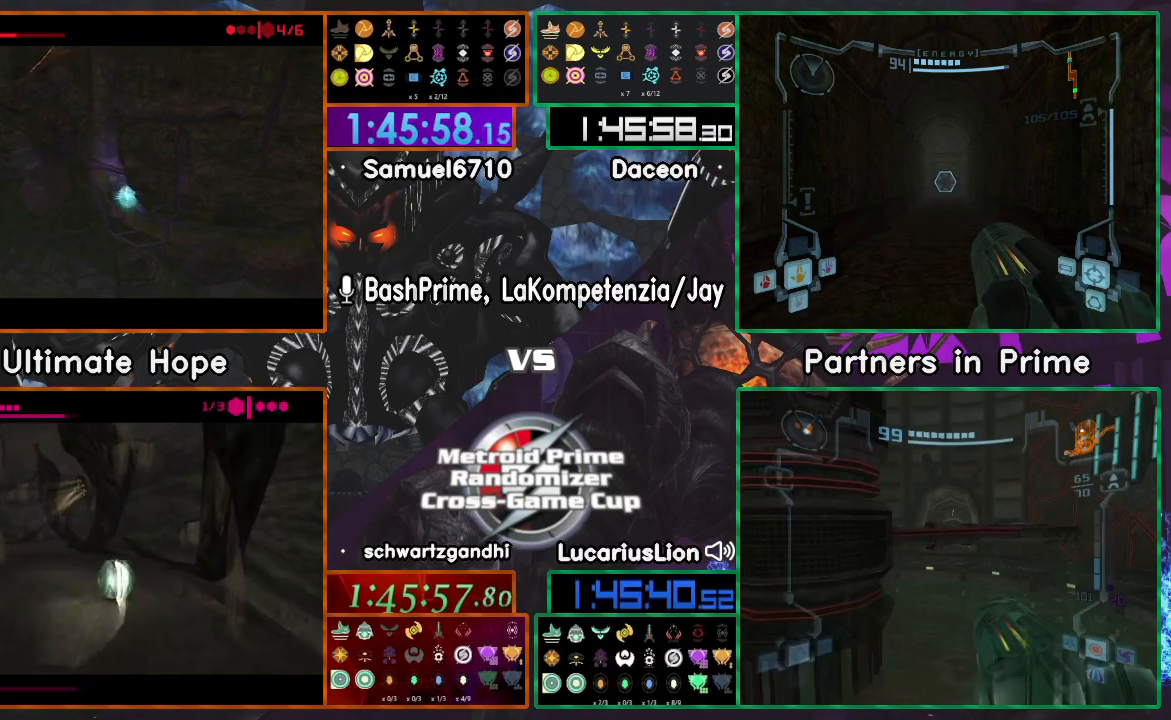
{"buttons": [], "left_stick": "up-left", "right_stick": "center", "events": [[217, "A", "down"], [500, "A", "up"]]}
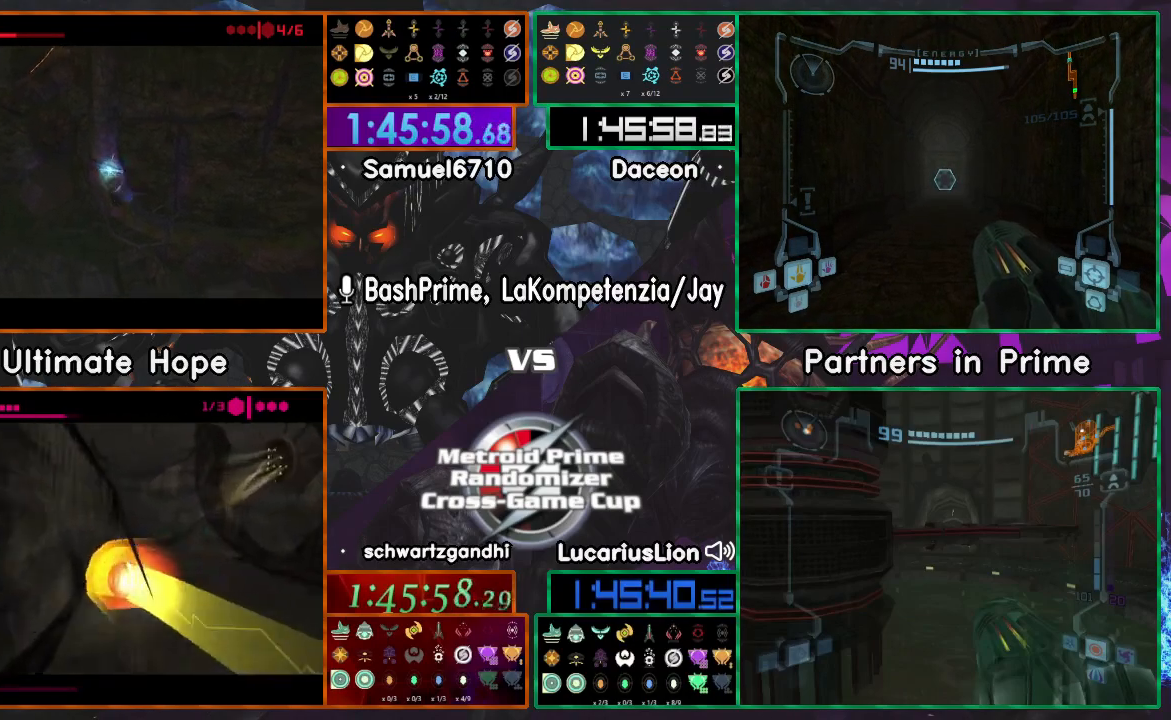
{"buttons": ["A"], "left_stick": "up-left", "right_stick": "center", "events": [[217, "A", "down"]]}
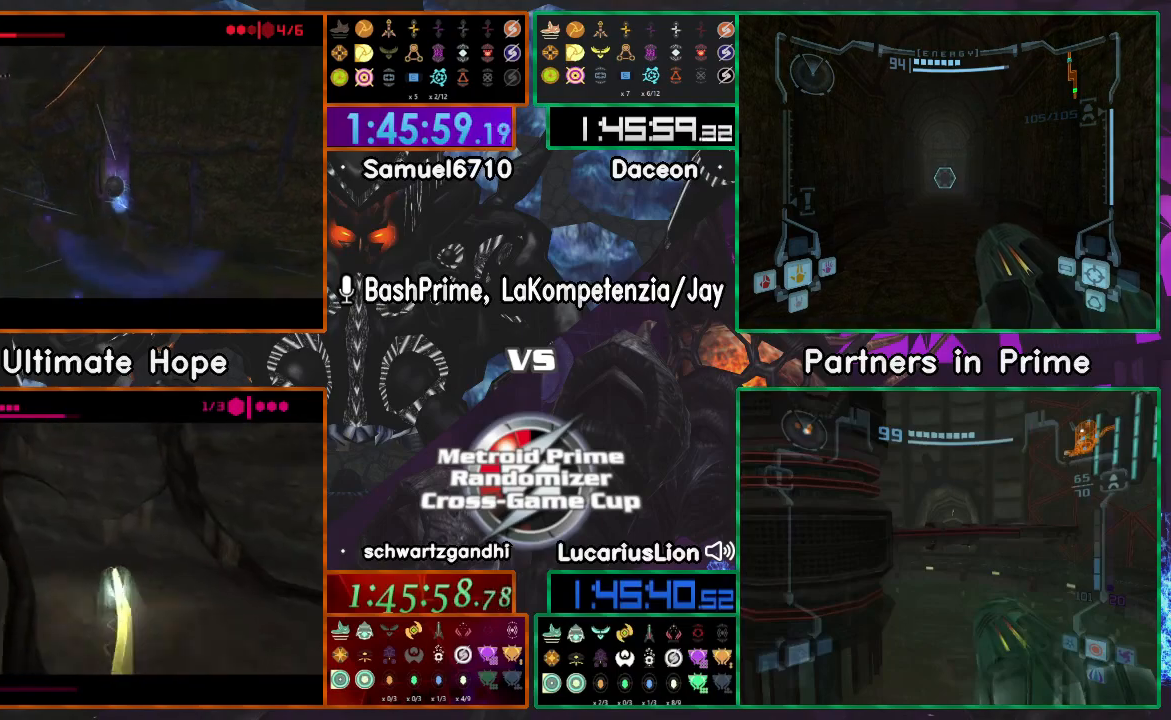
{"buttons": ["A"], "left_stick": "up-left", "right_stick": "center", "events": [[50, "A", "up"], [350, "A", "down"]]}
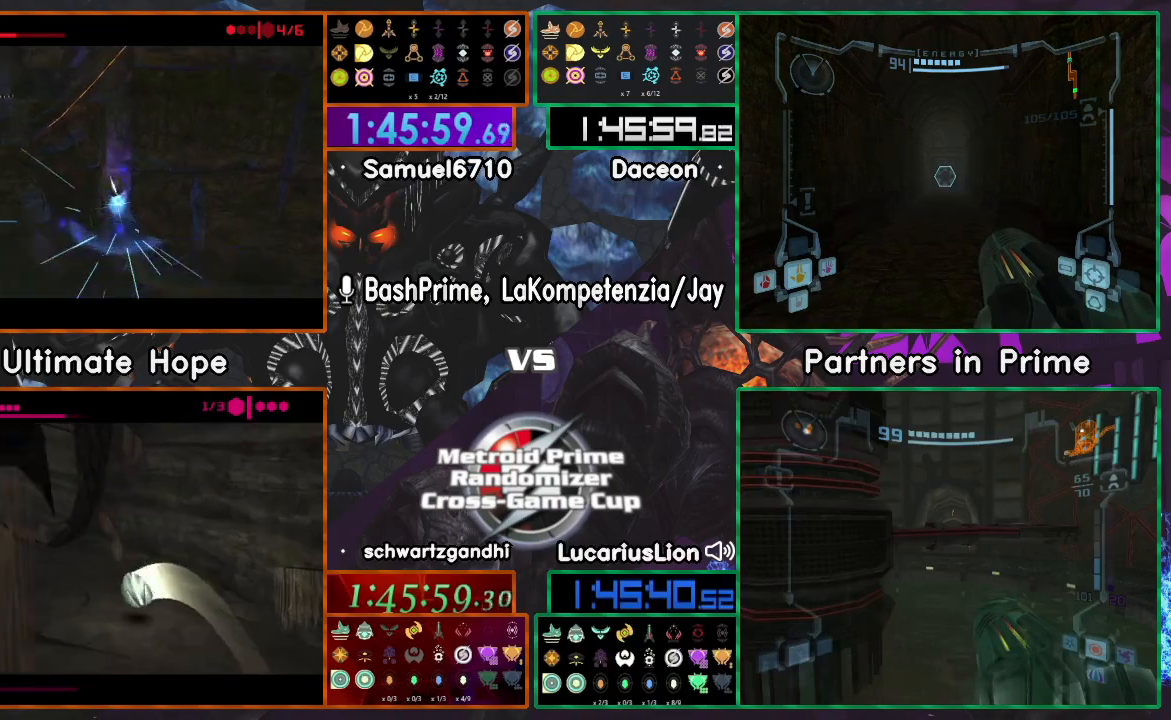
{"buttons": ["A"], "left_stick": "up-left", "right_stick": "center", "events": [[217, "A", "up"], [400, "A", "down"]]}
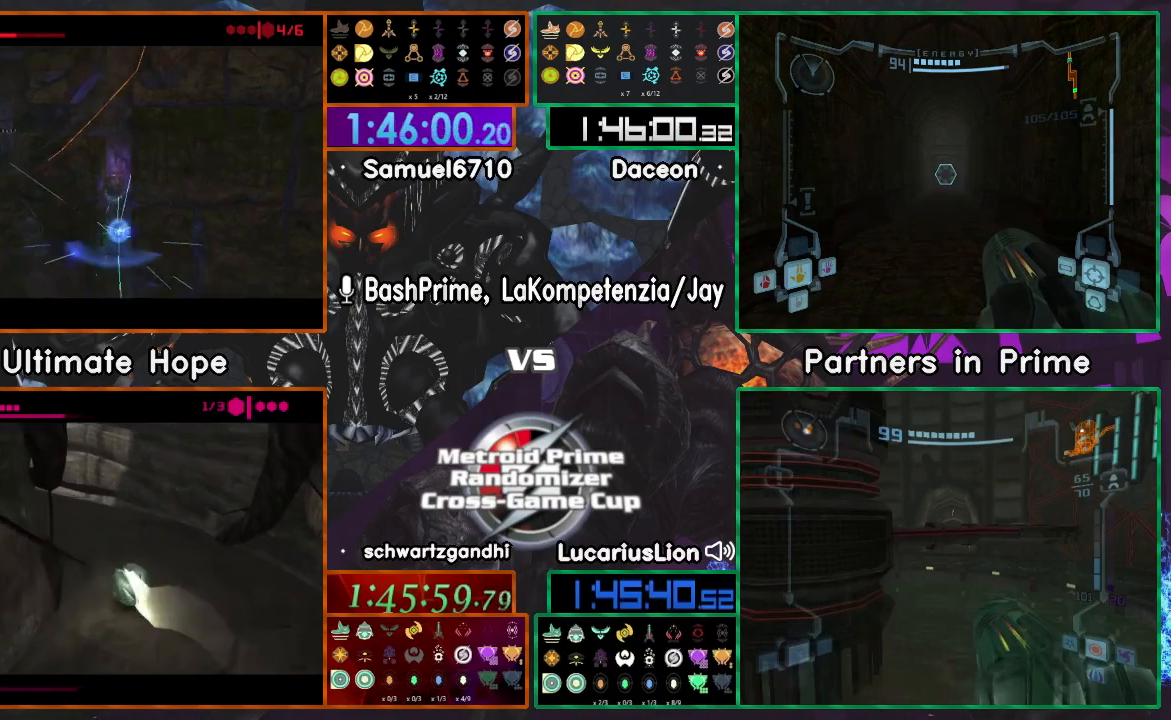
{"buttons": [], "left_stick": "up-left", "right_stick": "center", "events": [[67, "A", "up"], [100, "left_stick", "center"], [150, "left_stick", "up-left"]]}
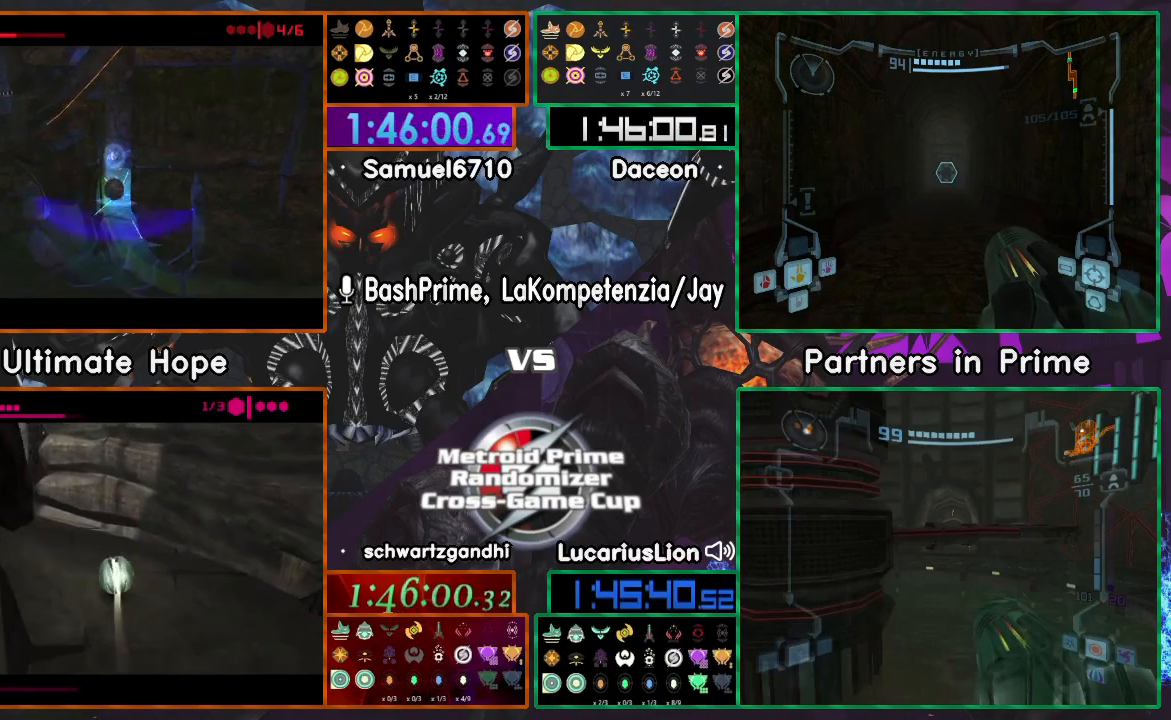
{"buttons": [], "left_stick": "right", "right_stick": "center", "events": [[250, "left_stick", "right"]]}
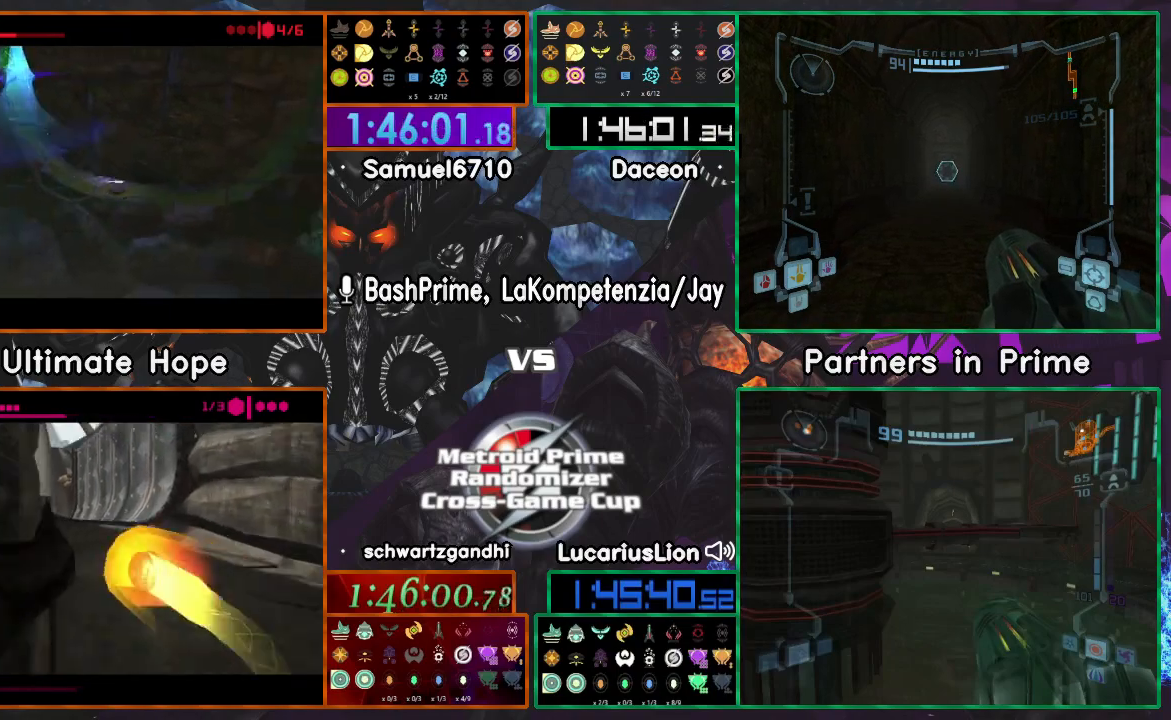
{"buttons": [], "left_stick": "right", "right_stick": "center", "events": []}
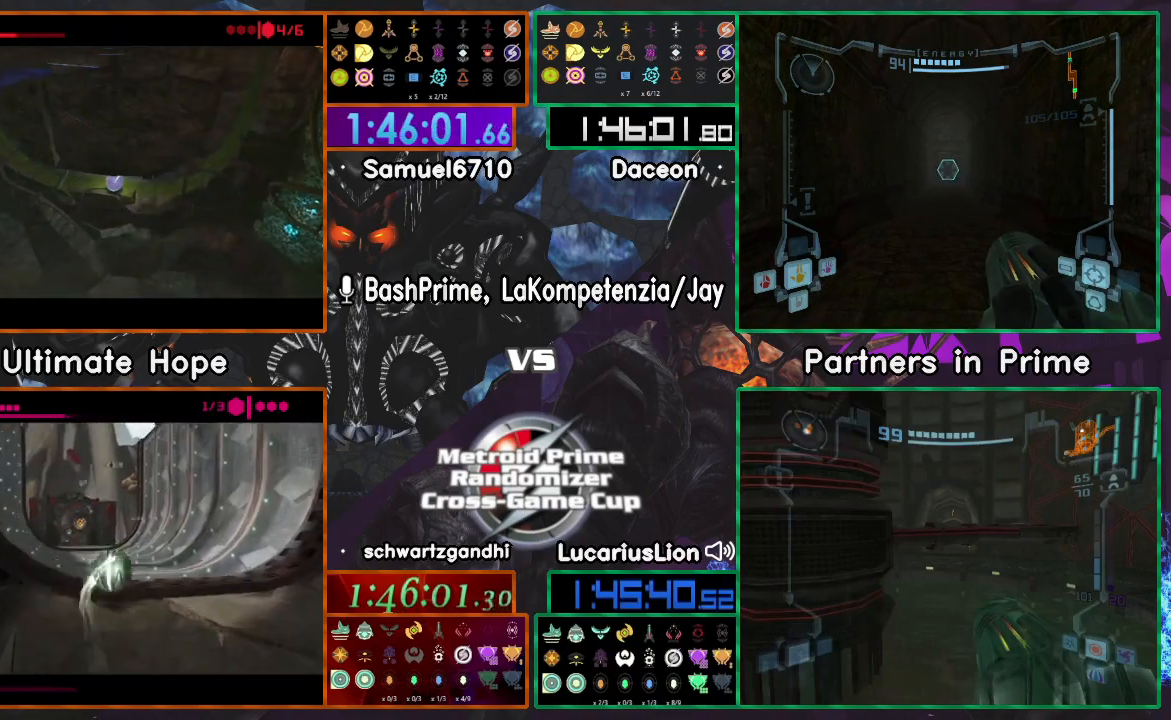
{"buttons": [], "left_stick": "right", "right_stick": "center", "events": []}
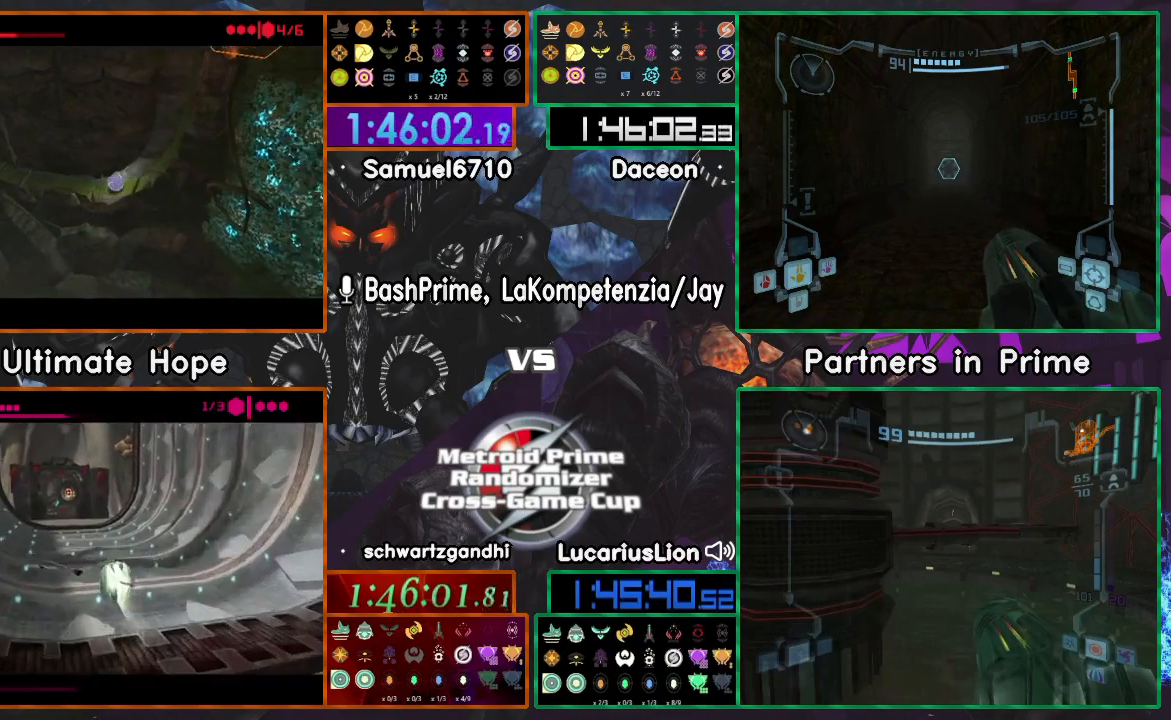
{"buttons": [], "left_stick": "center", "right_stick": "center", "events": [[67, "left_stick", "center"]]}
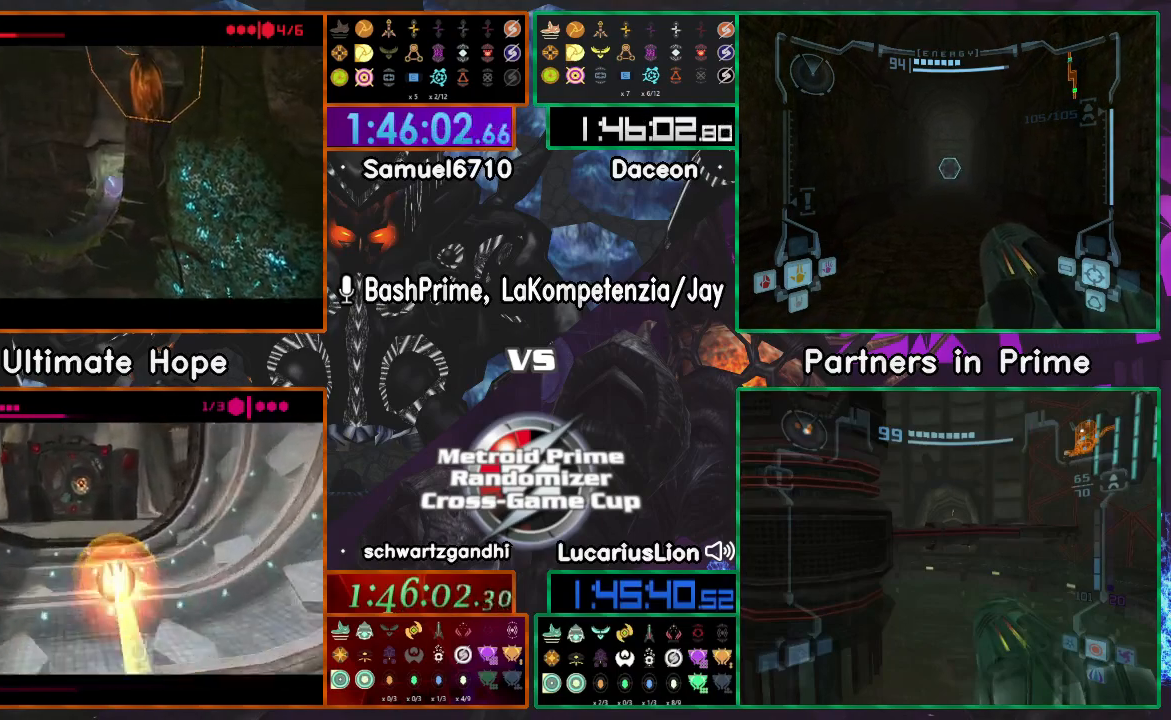
{"buttons": [], "left_stick": "left", "right_stick": "center", "events": [[183, "left_stick", "left"]]}
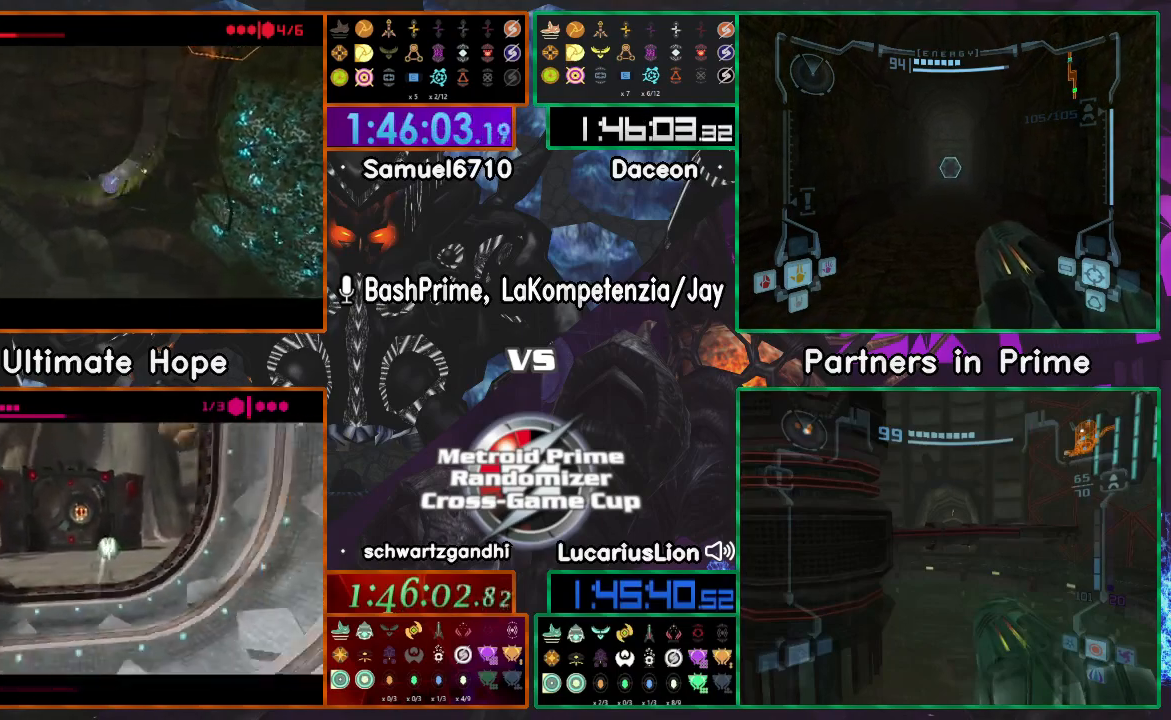
{"buttons": [], "left_stick": "left", "right_stick": "center", "events": []}
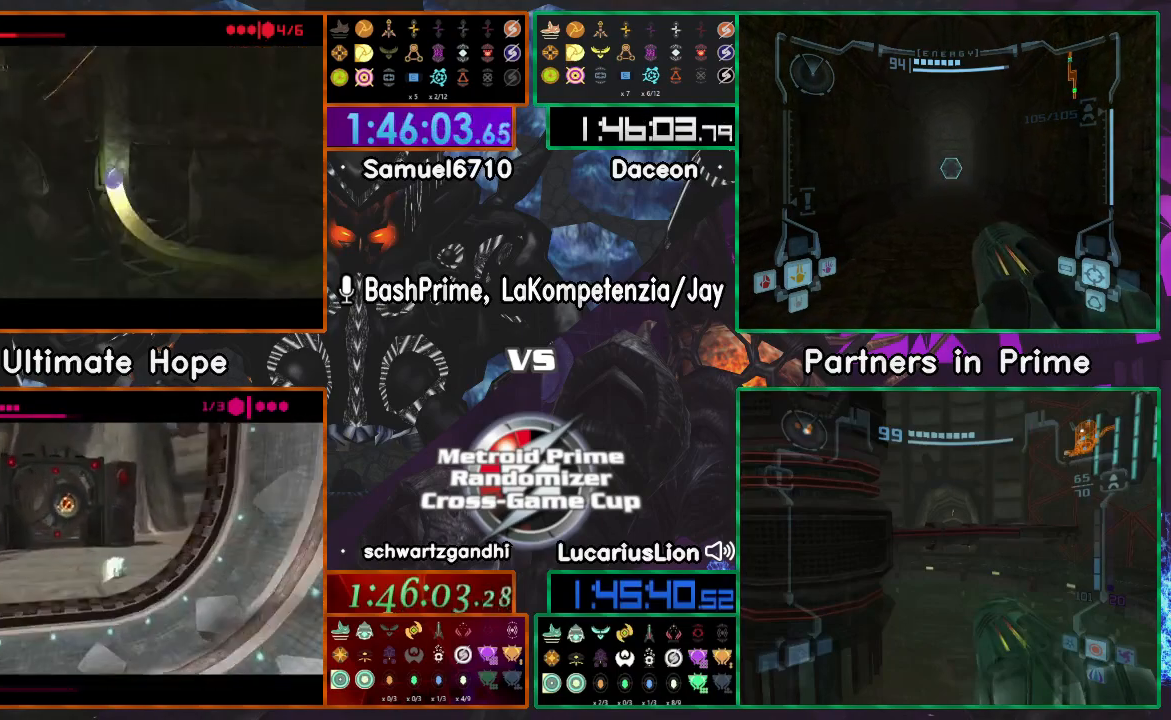
{"buttons": [], "left_stick": "up-left", "right_stick": "center", "events": [[67, "left_stick", "up-left"]]}
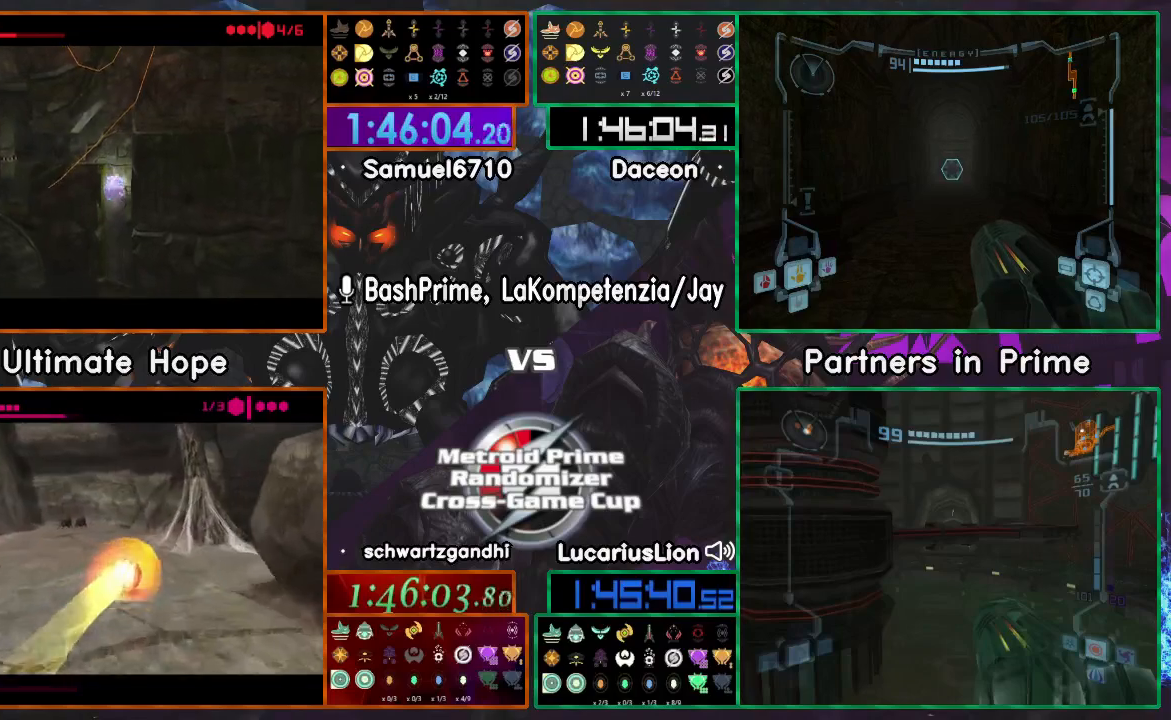
{"buttons": [], "left_stick": "down-right", "right_stick": "center", "events": [[100, "left_stick", "center"], [183, "left_stick", "down-right"]]}
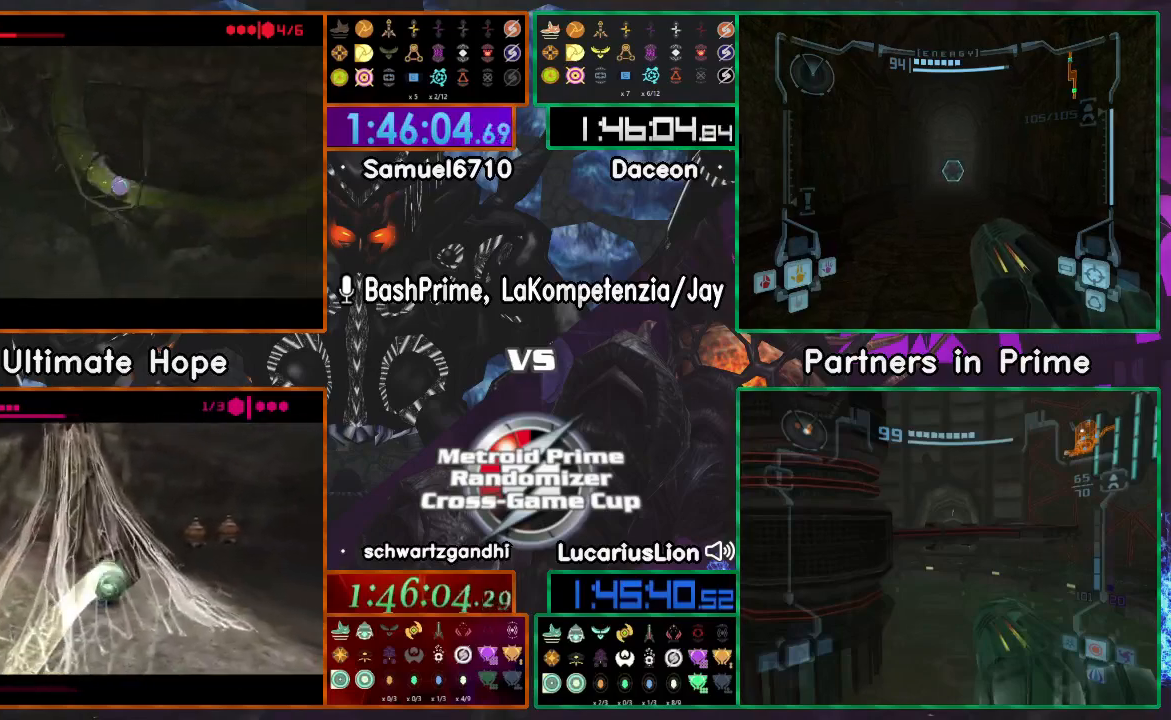
{"buttons": [], "left_stick": "center", "right_stick": "center", "events": [[50, "left_stick", "right"], [333, "left_stick", "center"]]}
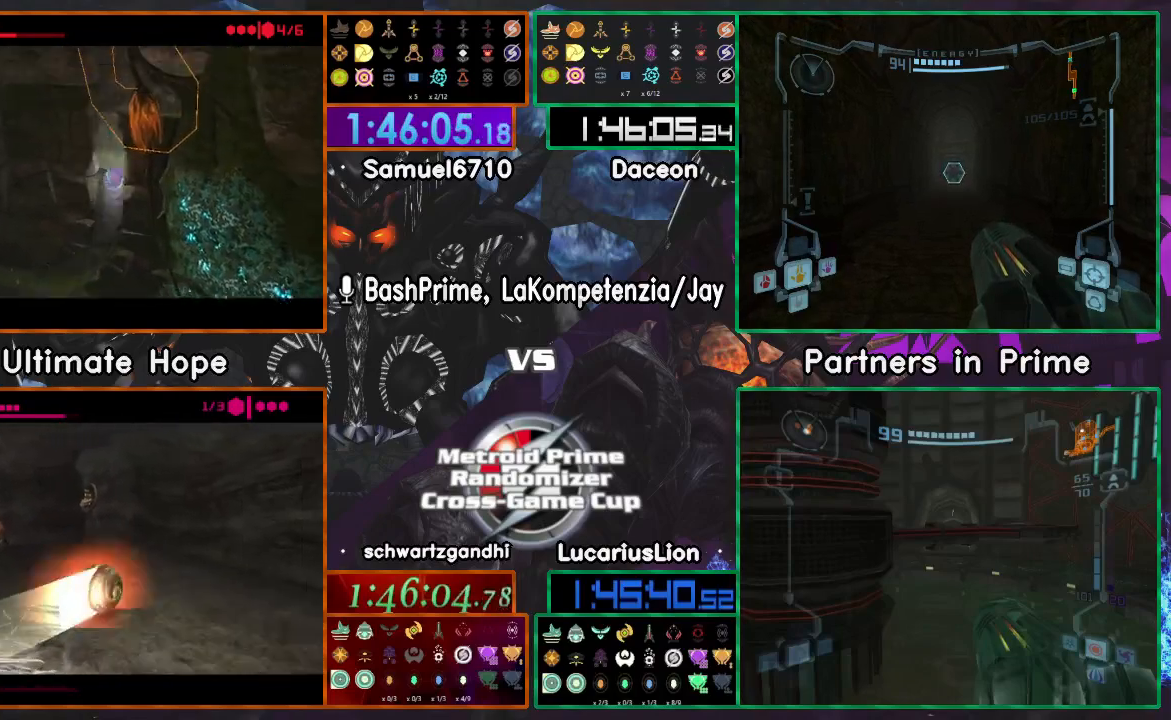
{"buttons": [], "left_stick": "center", "right_stick": "center", "events": []}
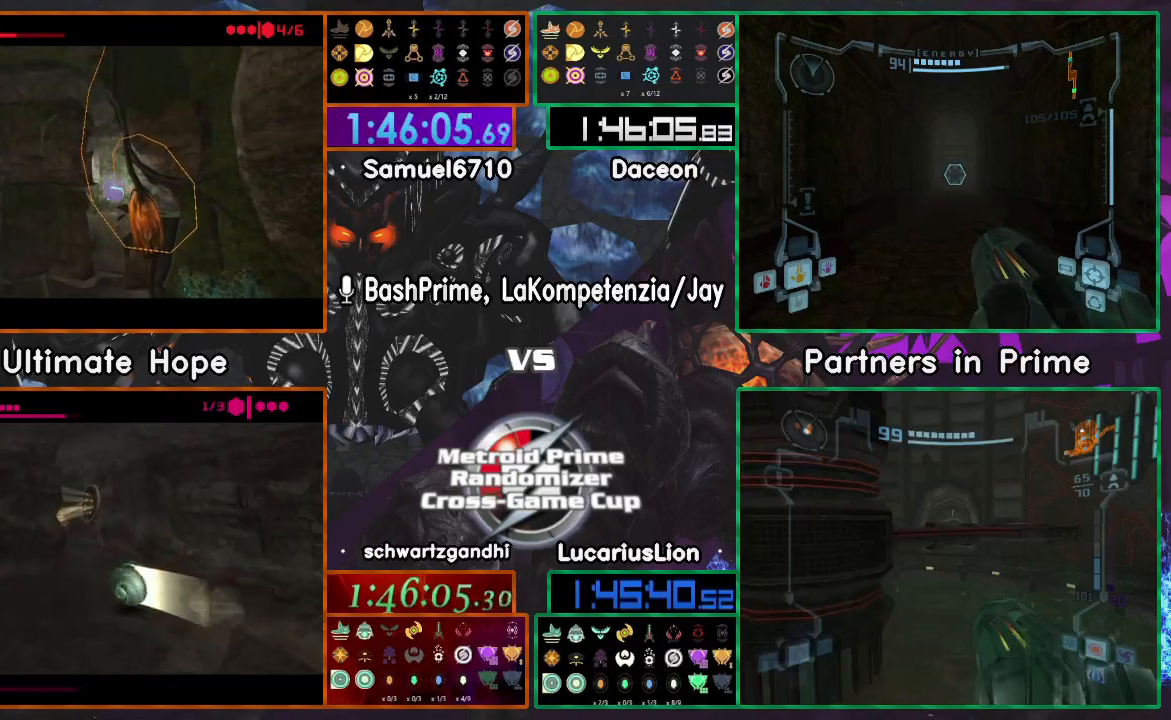
{"buttons": [], "left_stick": "left", "right_stick": "center", "events": [[350, "left_stick", "left"]]}
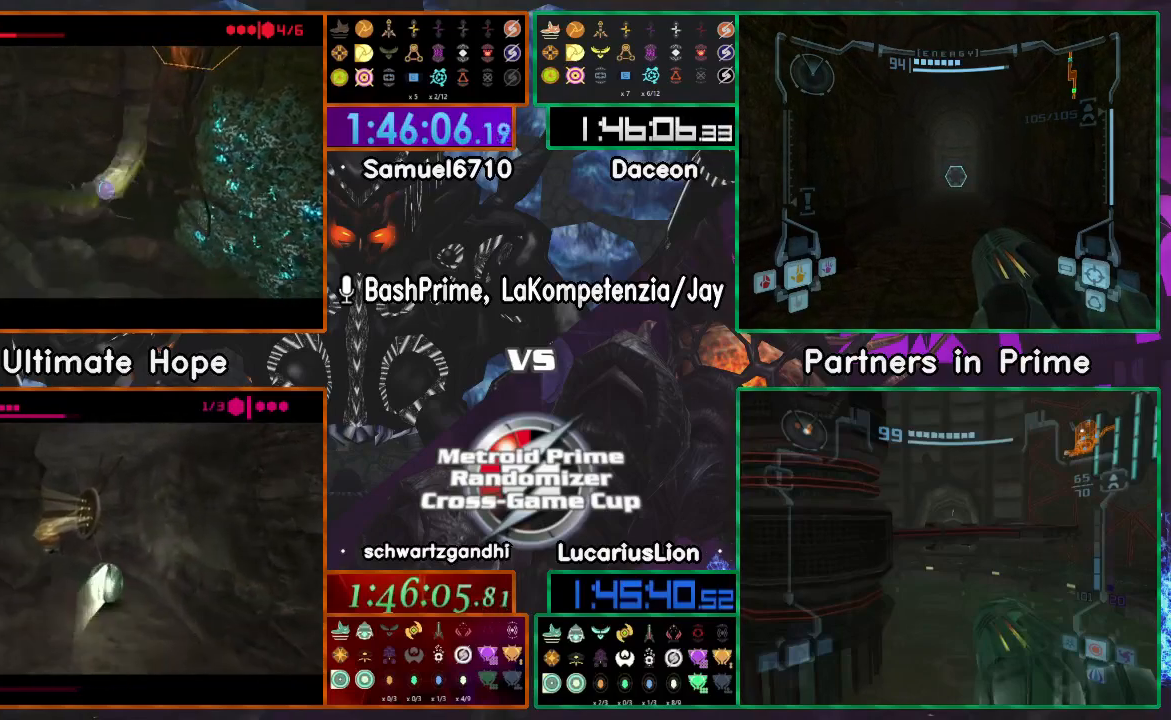
{"buttons": [], "left_stick": "left", "right_stick": "center", "events": []}